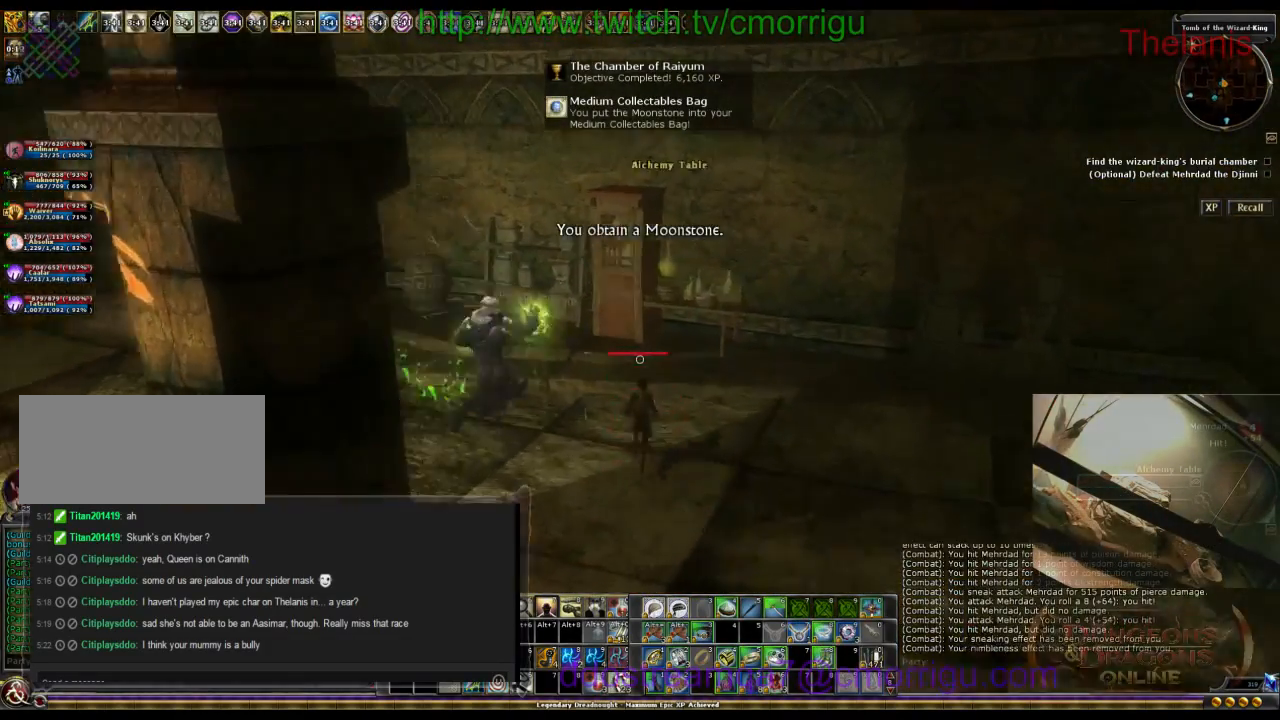
Gameplay with keyboard; each line is a JSON object with the keys held at the frame after it. "events" lists presses ("down") and releases ("up") of ".", "/", "0", "1", "2", "3", "4", "5", "6", "7", "8", "9", "a", "b", "backslash", "backspace", "c", "caps_lock", "comma", "ctrl_l", "ctrl_r", "d", "e", "equals", "escape", "f", "f1", "f10", "f11", "f12", "f2", "f3", "f4", "f5", "f6", "f7", "f8", "f9", "g", "h", "i", "j", "k", "l", "lbracket", "m", "minus", "n", "o", "p", "q", "quote", "r", "rbracket", "return", "s", "semicolon", "shift_l", "shift_r", "space", "t", "tab", "tilde", "u", "v", "w", "x", "y" and "z" between this image and that frame as [ms after this image, input, new state], when the widget could be followed in between. No other keys are recorded. Mouse input is not recorded.
{"keys": ["e"], "events": [[267, "w", "up"], [367, "e", "down"]]}
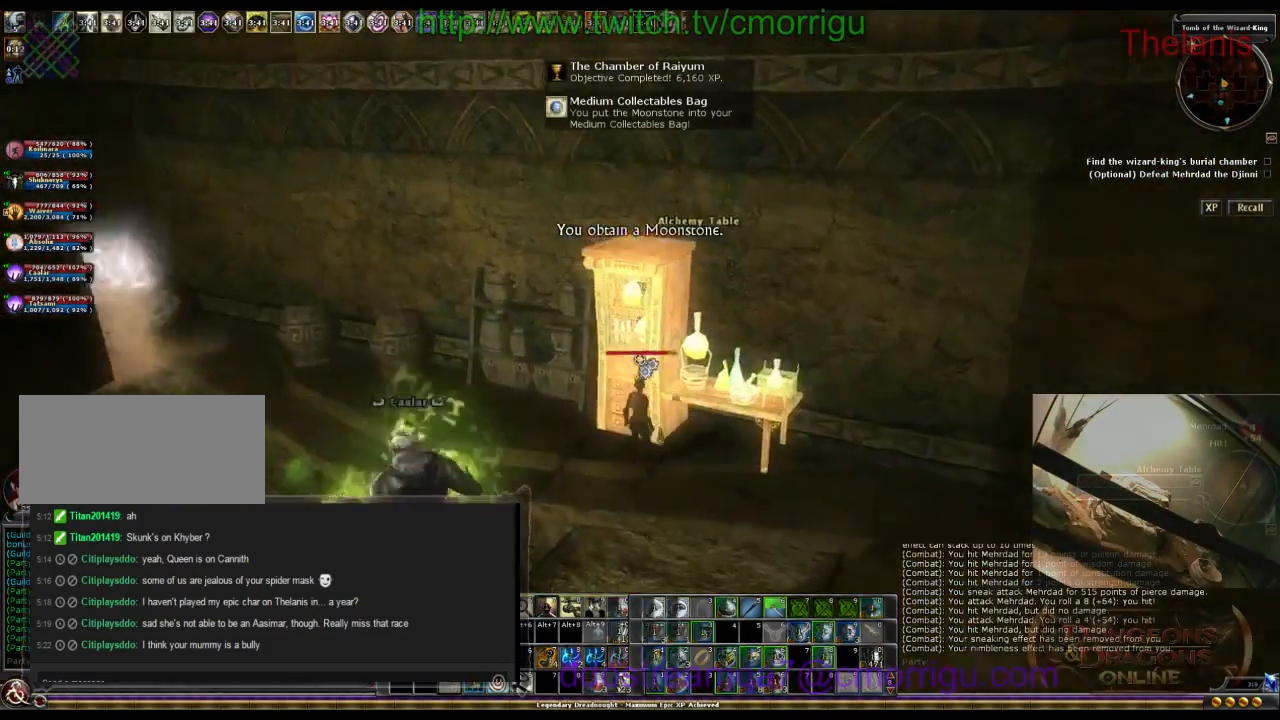
{"keys": ["a", "w"], "events": [[67, "e", "up"], [467, "a", "down"], [467, "w", "down"]]}
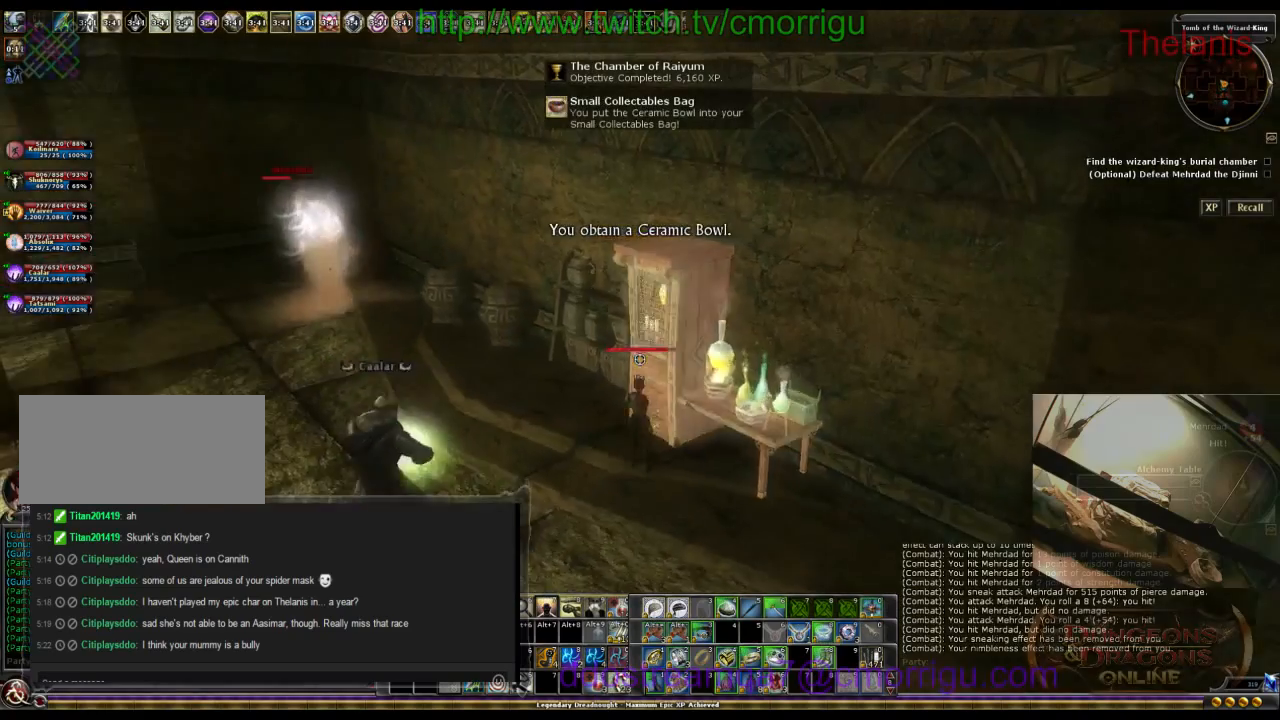
{"keys": [], "events": [[334, "a", "up"], [500, "w", "up"]]}
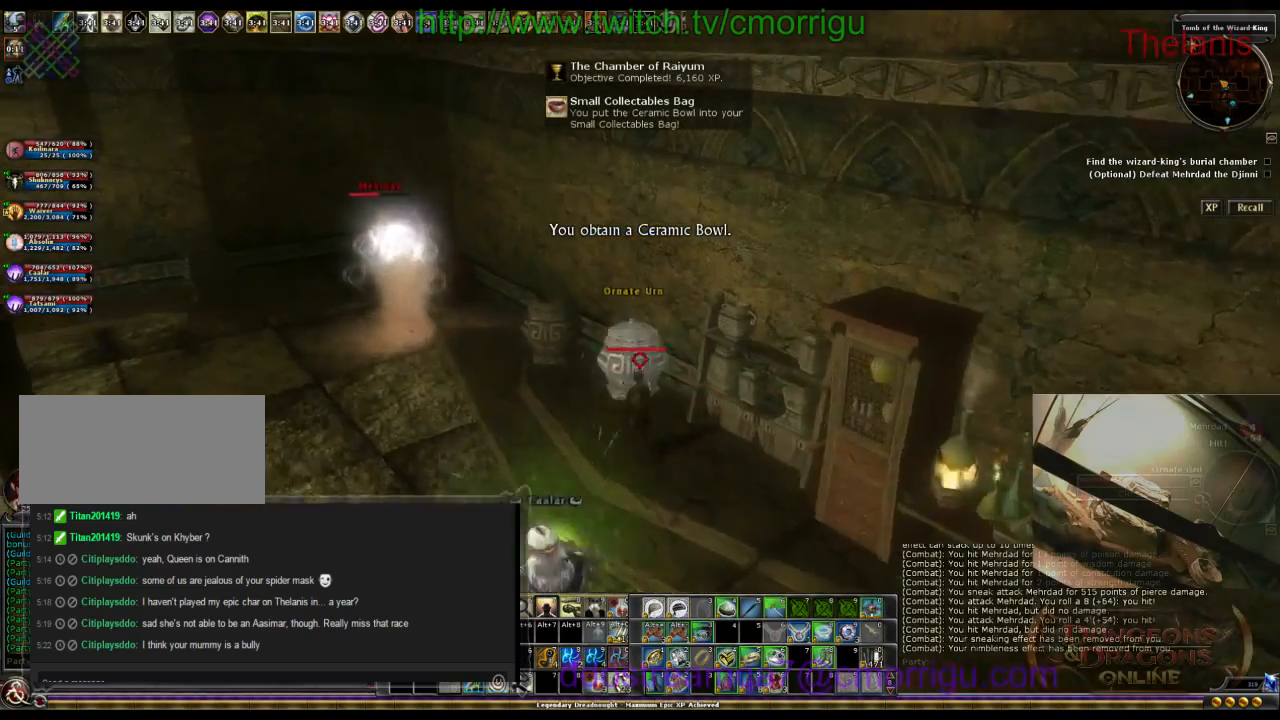
{"keys": [], "events": []}
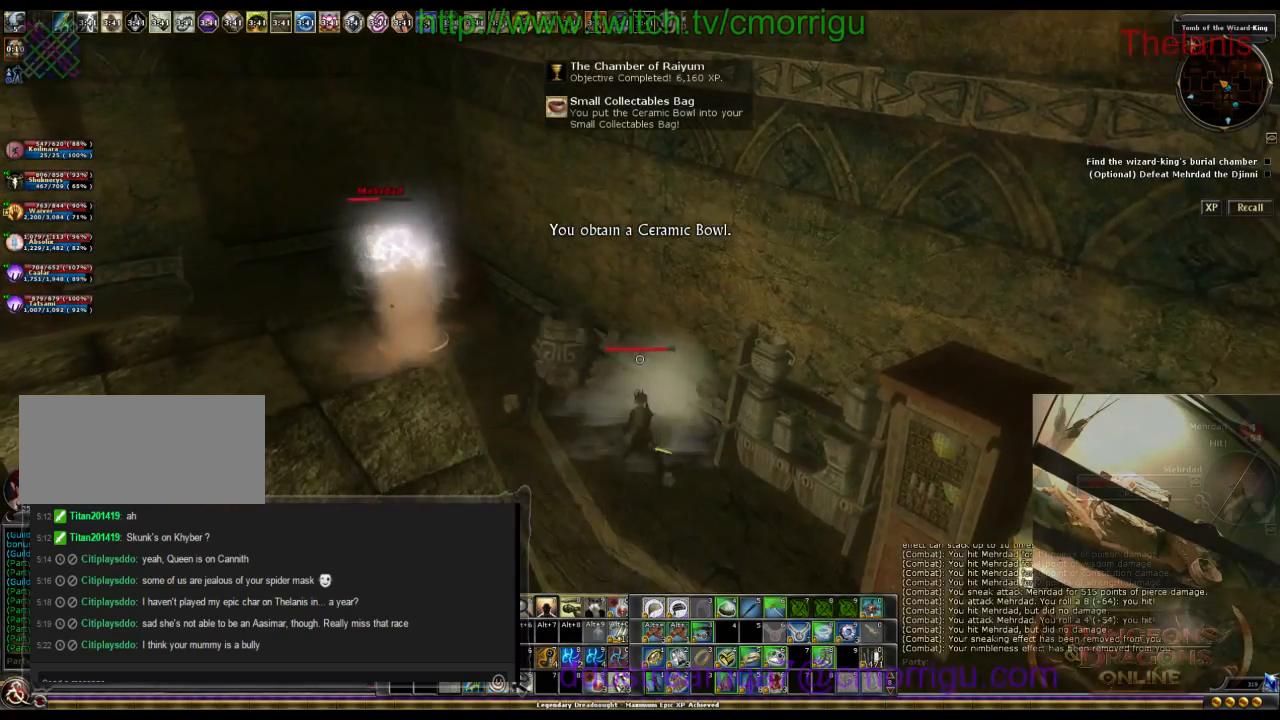
{"keys": [], "events": [[134, "w", "down"], [267, "a", "down"], [300, "a", "up"], [367, "w", "up"]]}
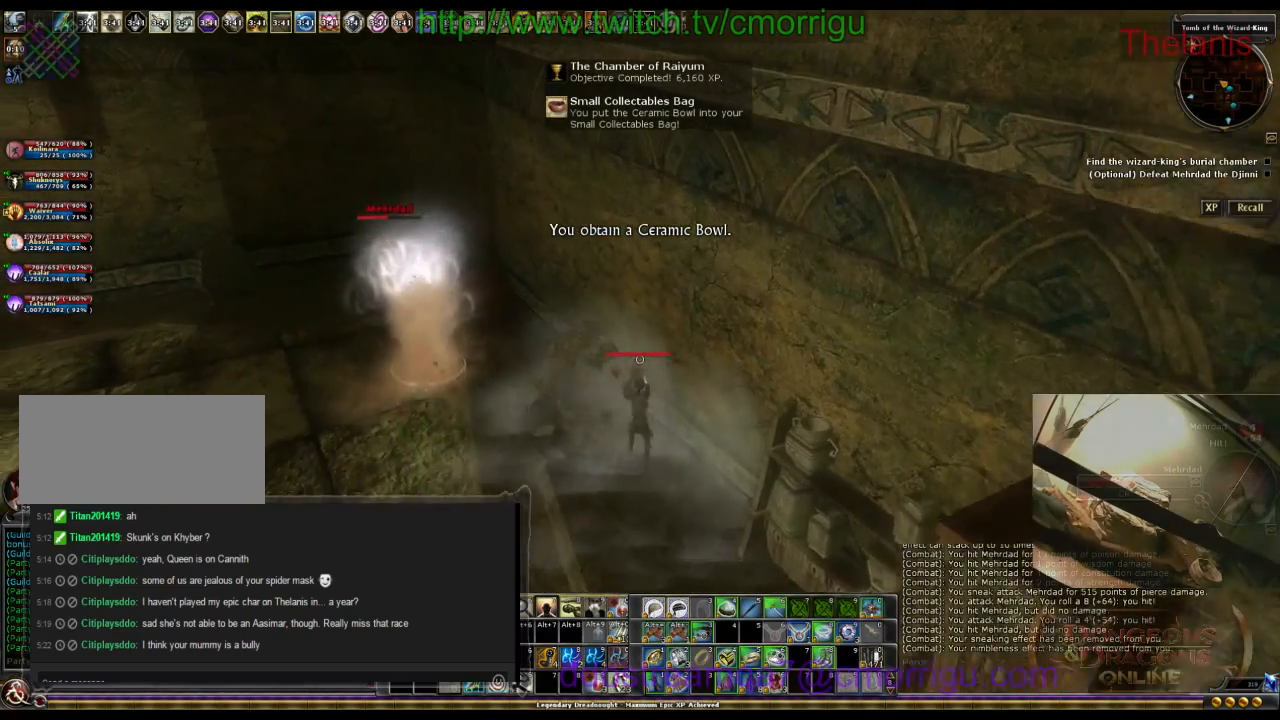
{"keys": ["w"], "events": [[367, "w", "down"]]}
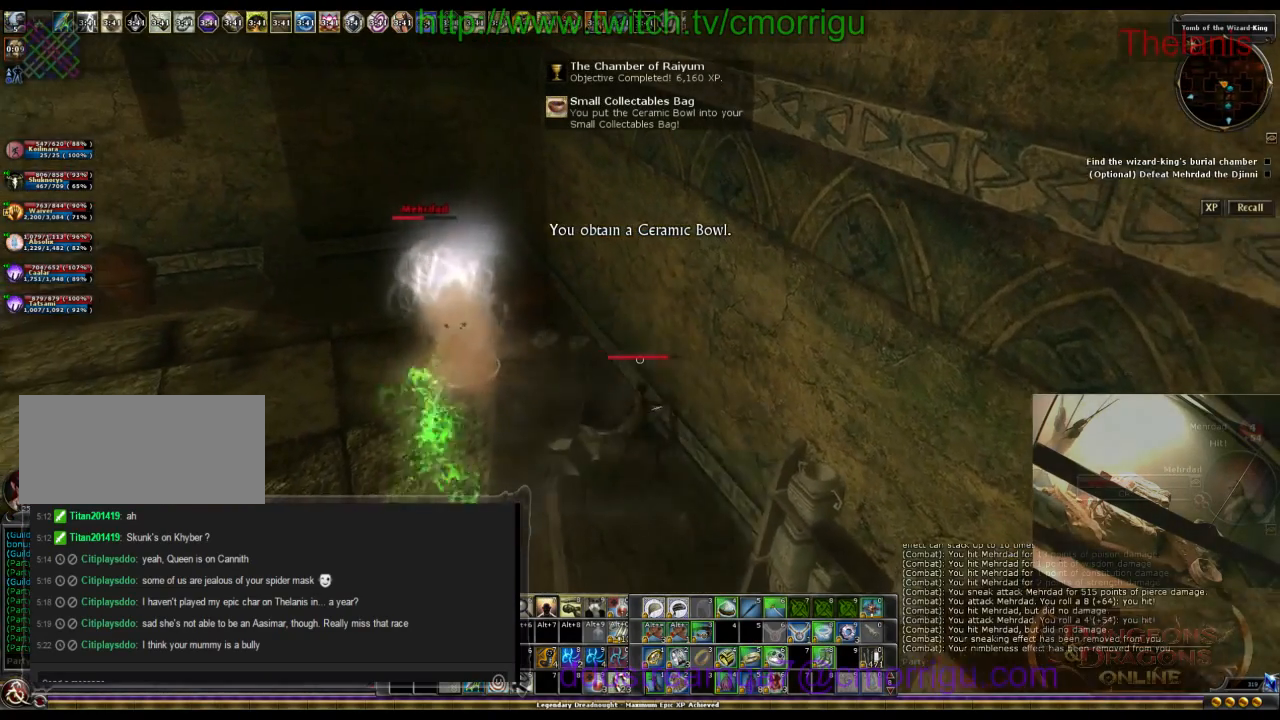
{"keys": [], "events": [[500, "w", "up"]]}
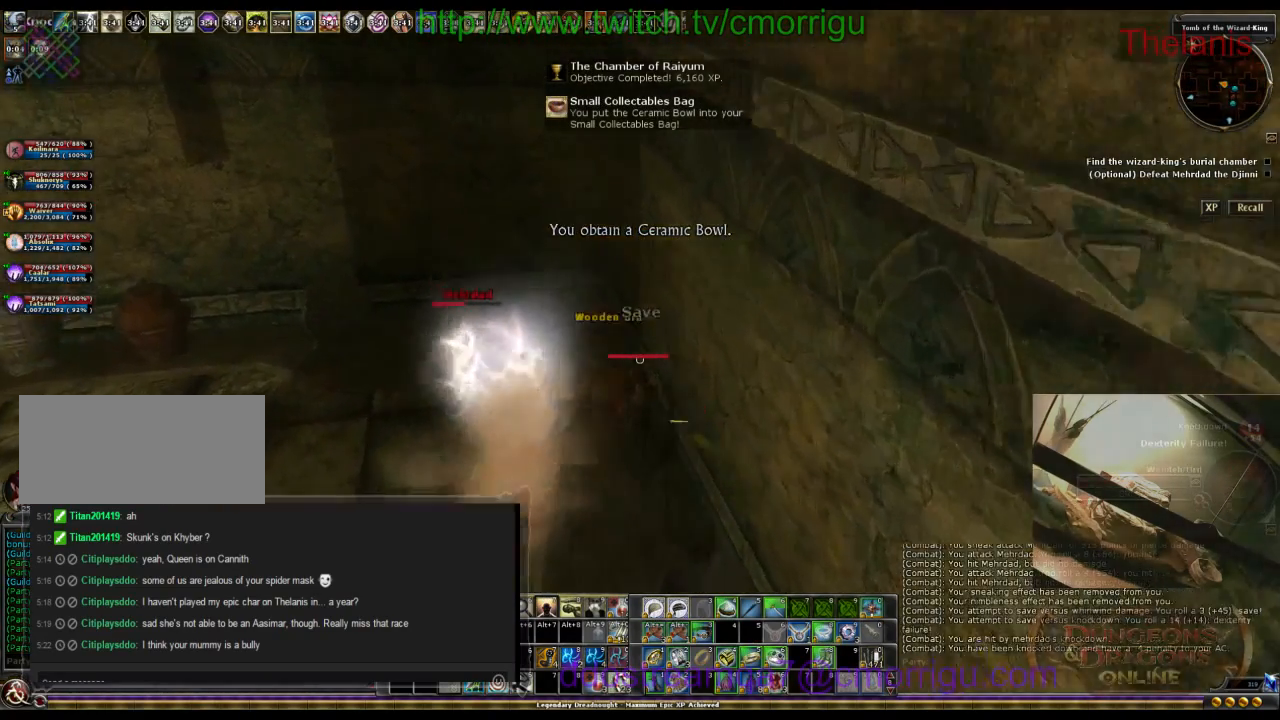
{"keys": [], "events": []}
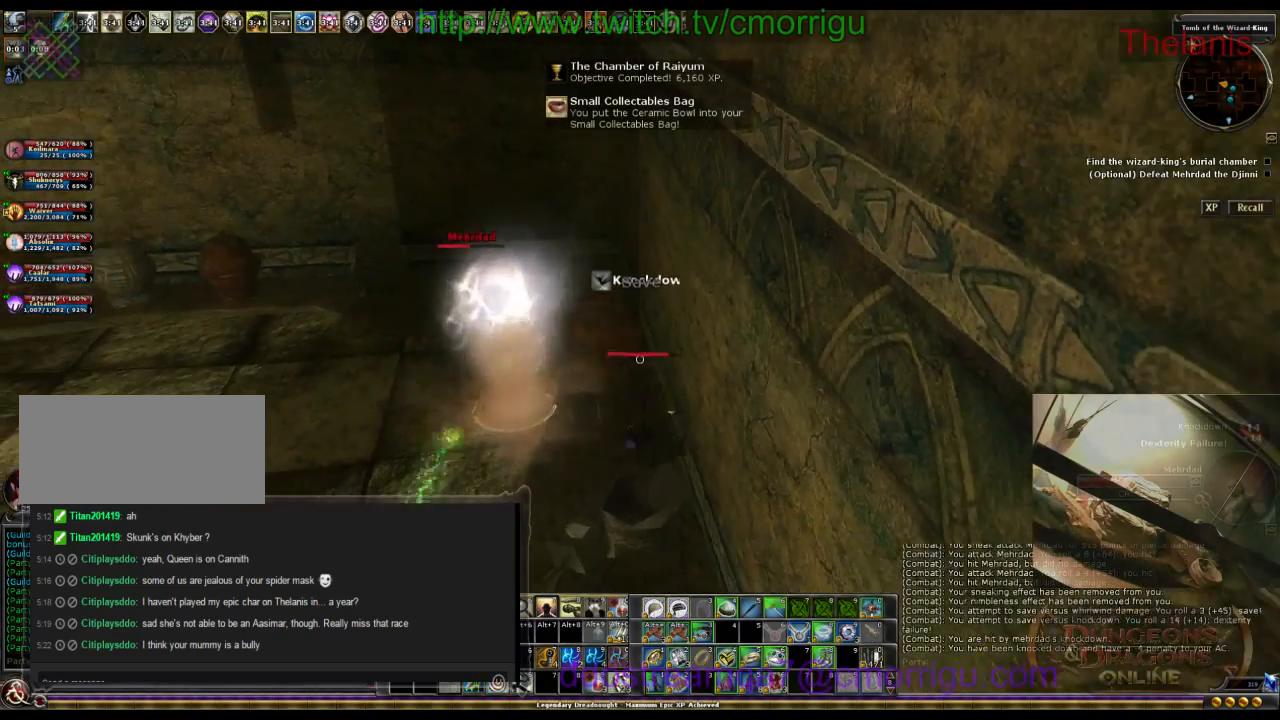
{"keys": [], "events": []}
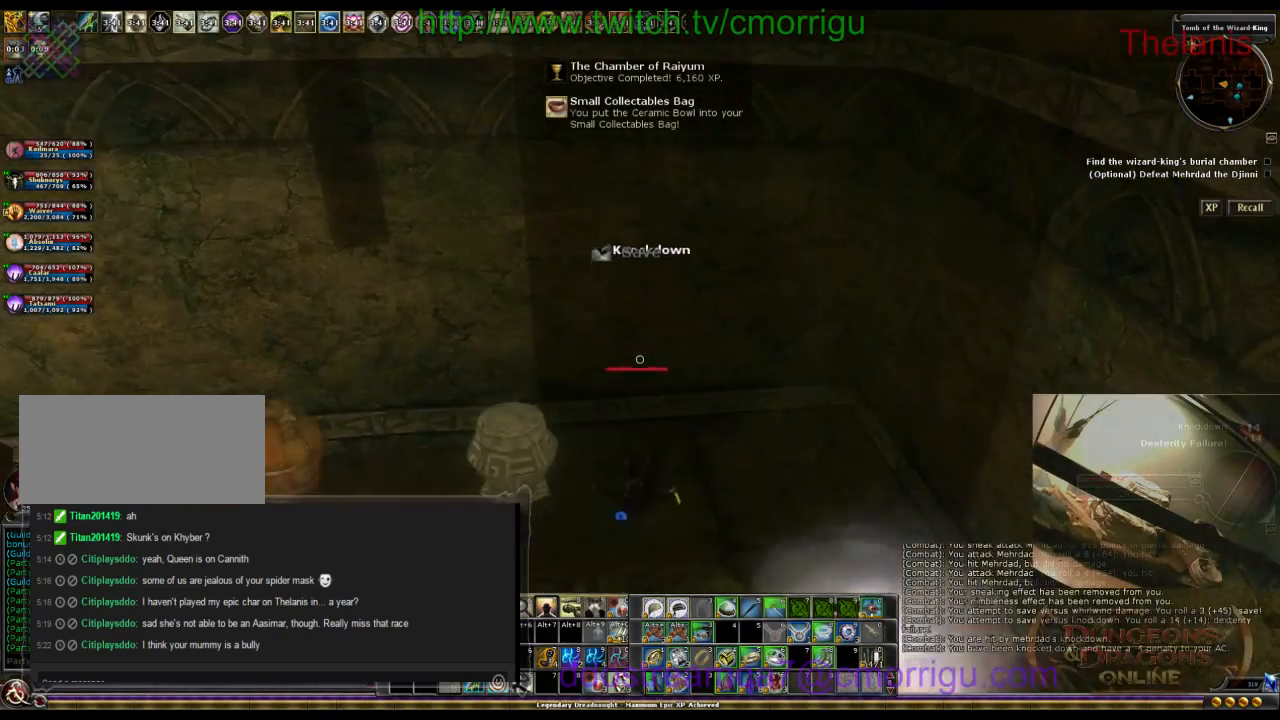
{"keys": [], "events": []}
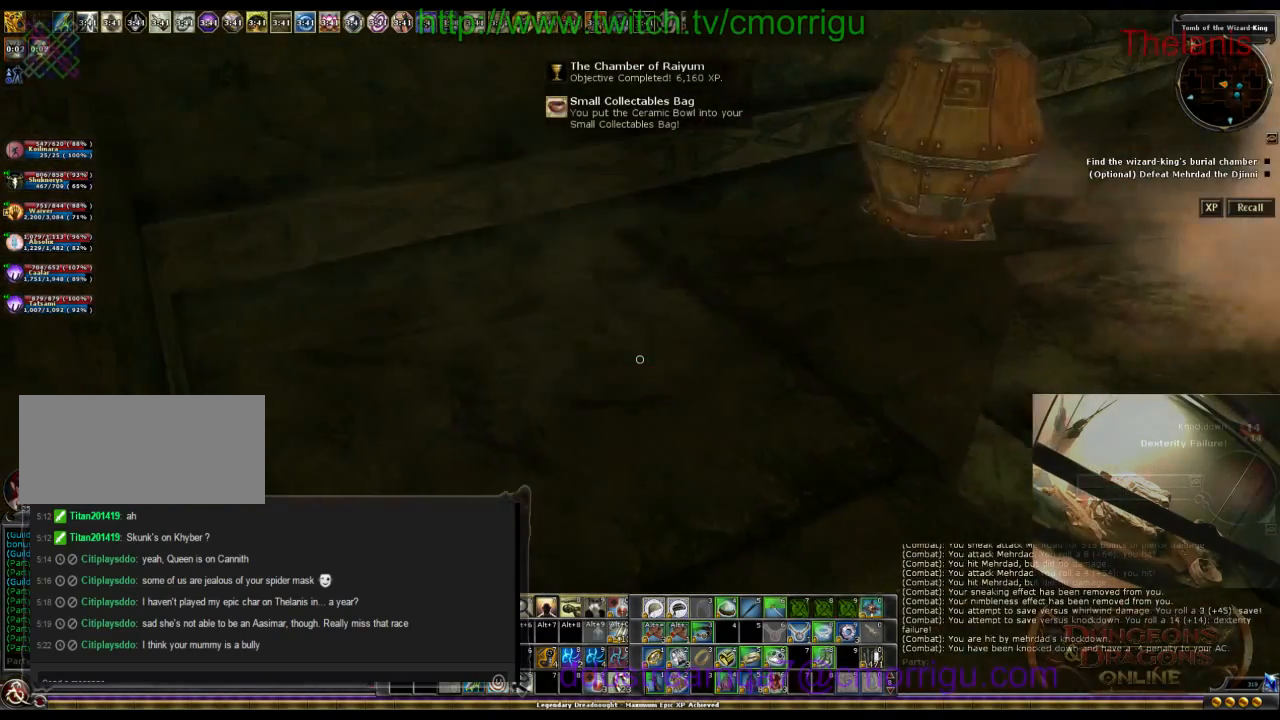
{"keys": ["w"], "events": [[500, "w", "down"]]}
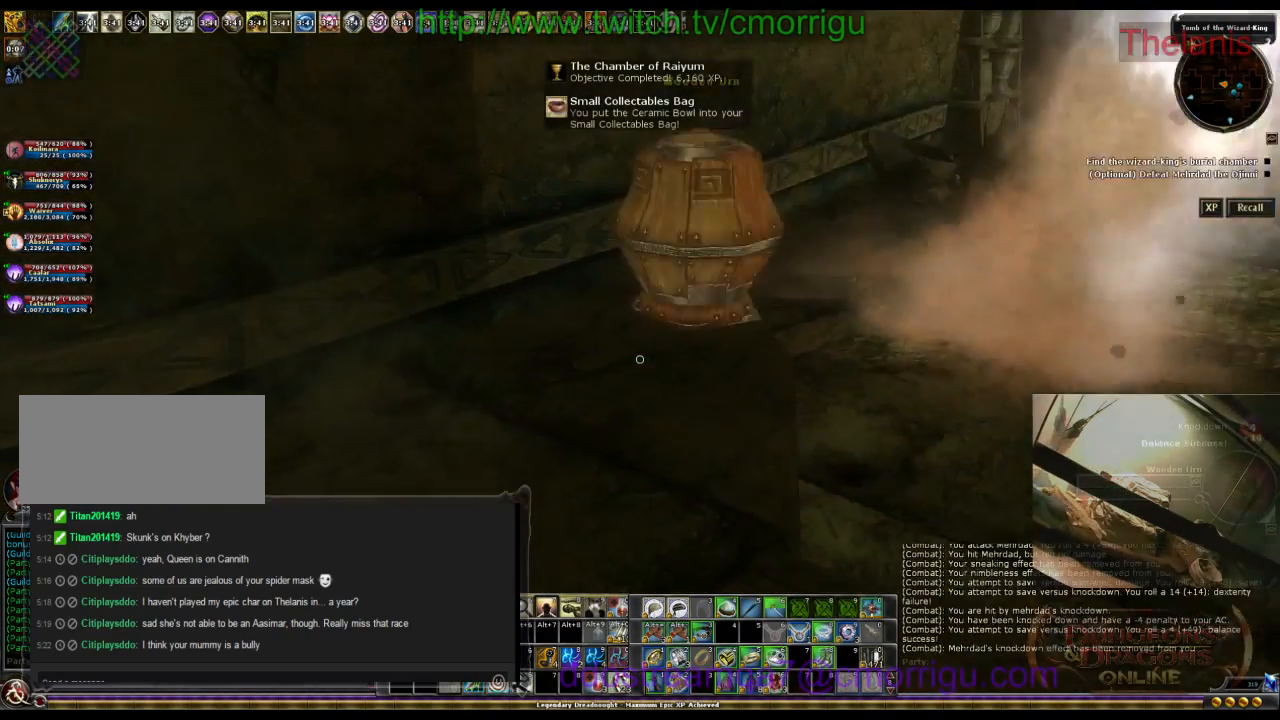
{"keys": ["w"], "events": []}
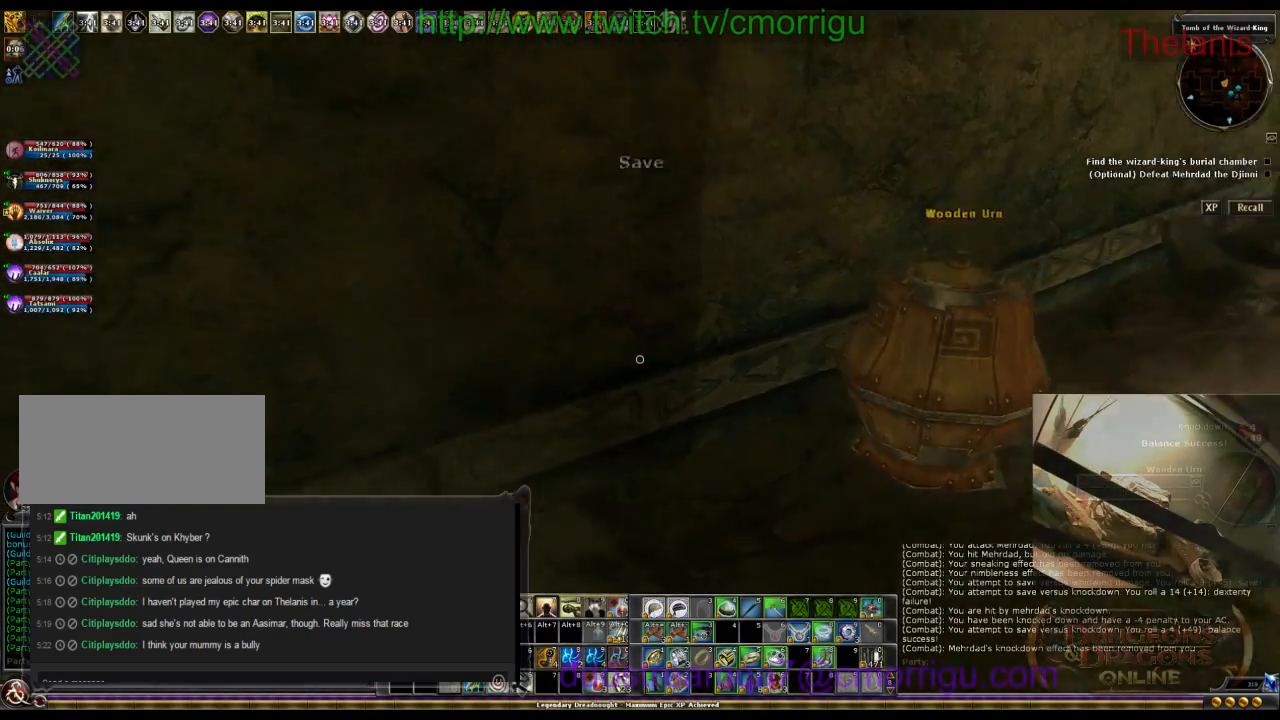
{"keys": [], "events": [[200, "w", "up"]]}
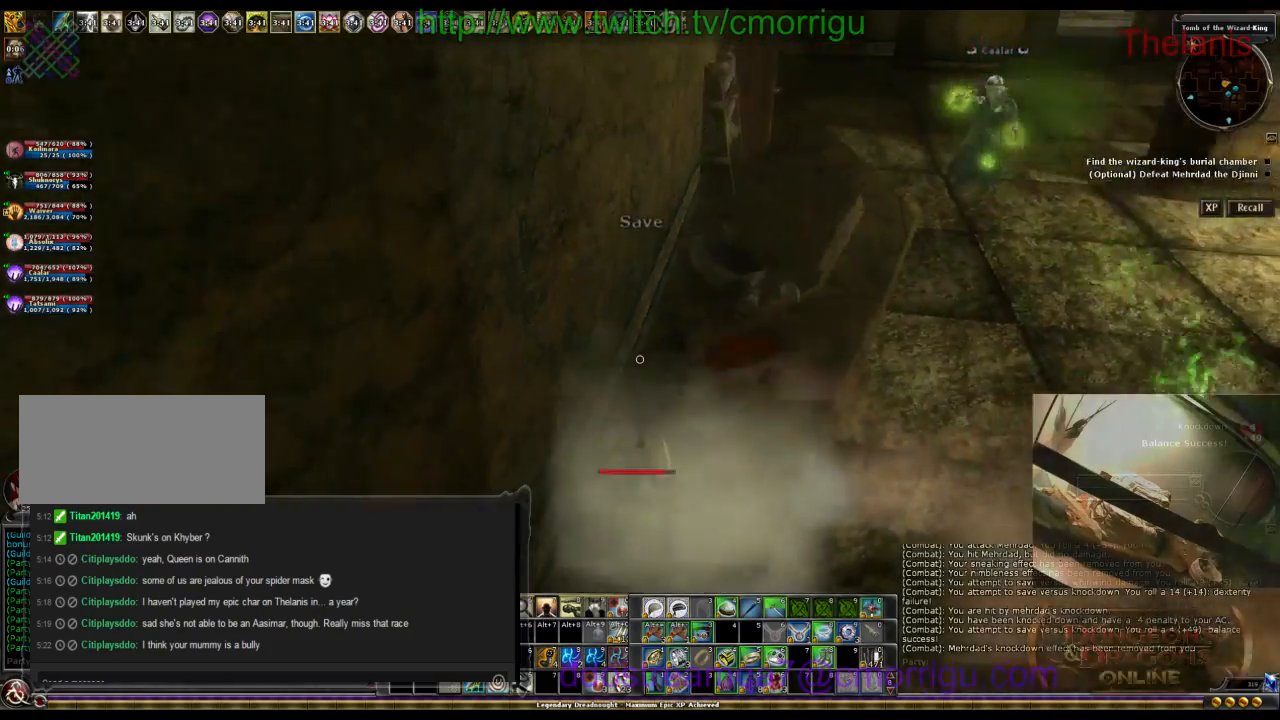
{"keys": ["d"], "events": [[467, "d", "down"]]}
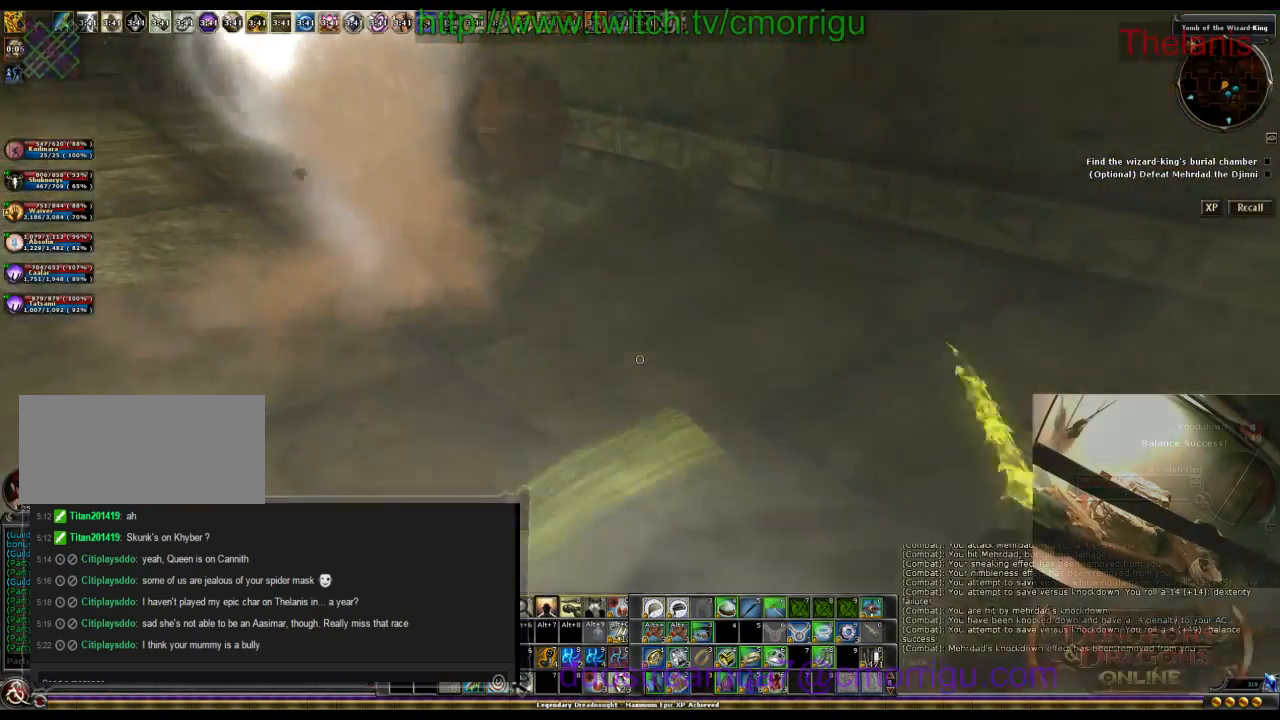
{"keys": ["w"], "events": [[67, "w", "down"], [334, "d", "up"]]}
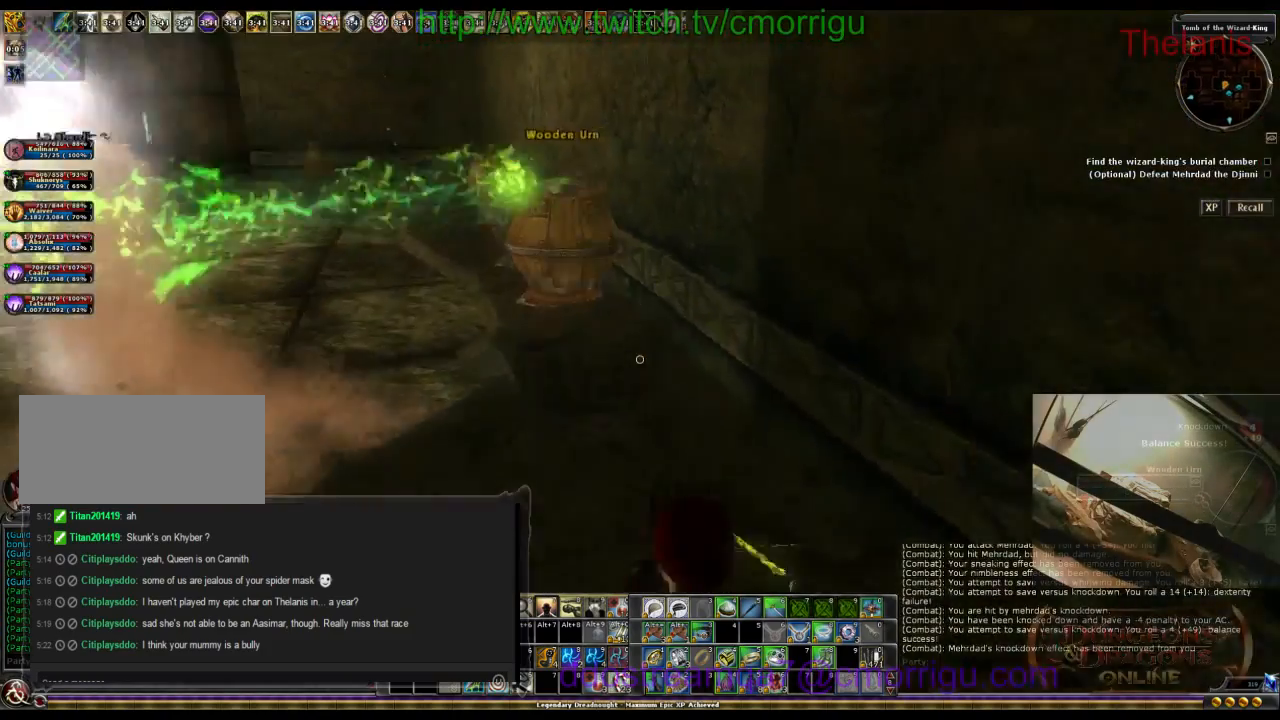
{"keys": [], "events": [[134, "d", "down"], [234, "d", "up"], [367, "w", "up"]]}